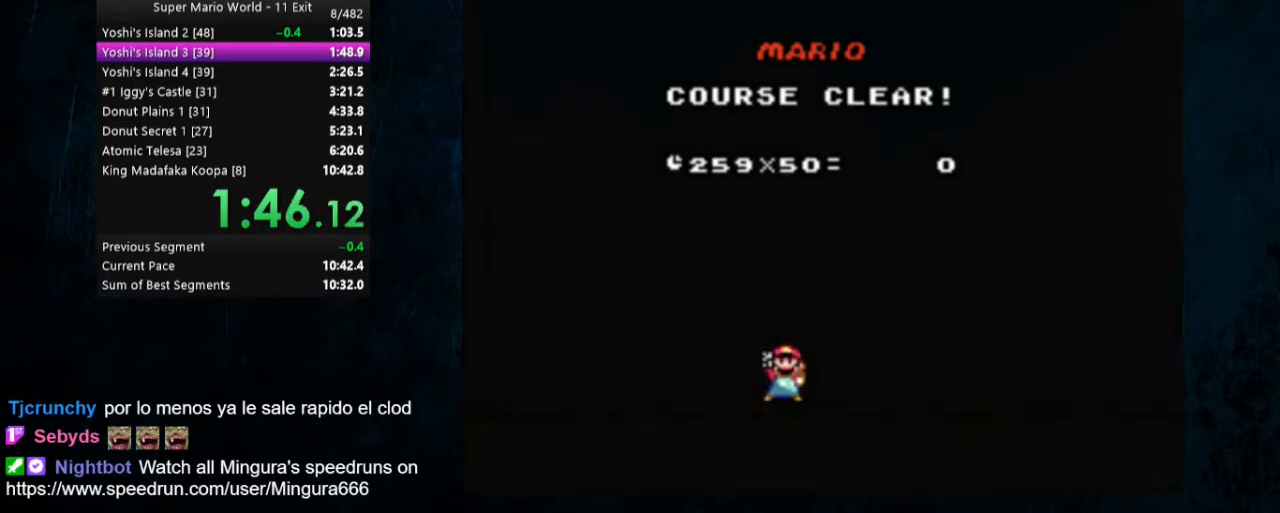
Gameplay with a controller (Nintendo layout); each line is a JSON object with the inputs held at the frame after it. "events" lists button and stick changes between this image and that frame as [ms after this image, input, new state], when the widget could be followed in between. Not read: L1 L3 R1 R3.
{"buttons": [], "events": [[67, "B", "up"], [67, "Y", "up"], [100, "A", "down"], [100, "X", "down"], [200, "A", "up"], [200, "B", "down"], [200, "X", "up"], [200, "Y", "down"], [300, "B", "up"], [300, "Y", "up"]]}
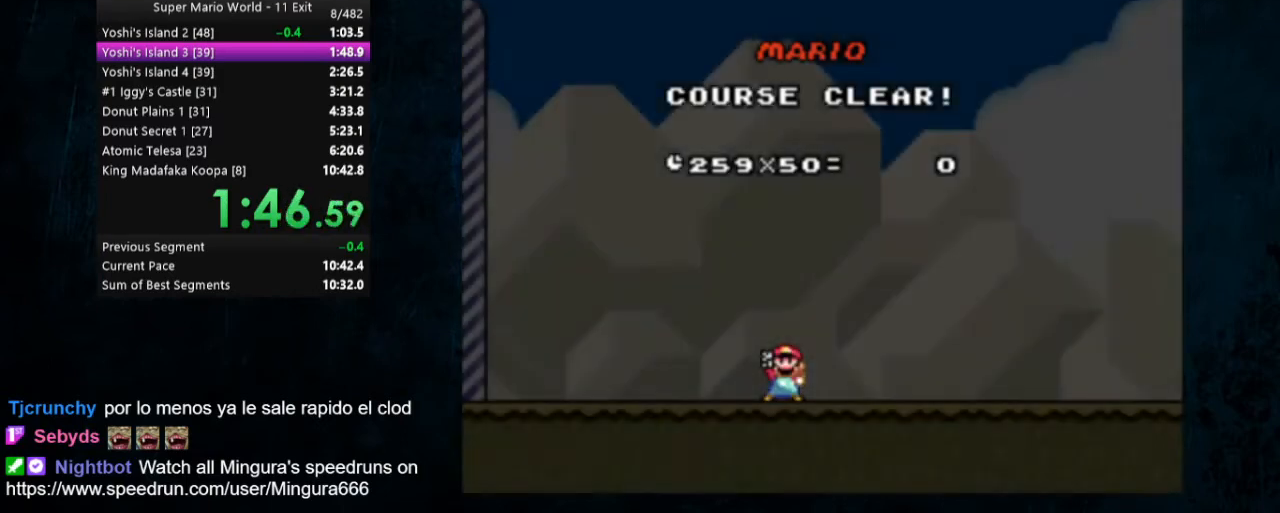
{"buttons": [], "events": []}
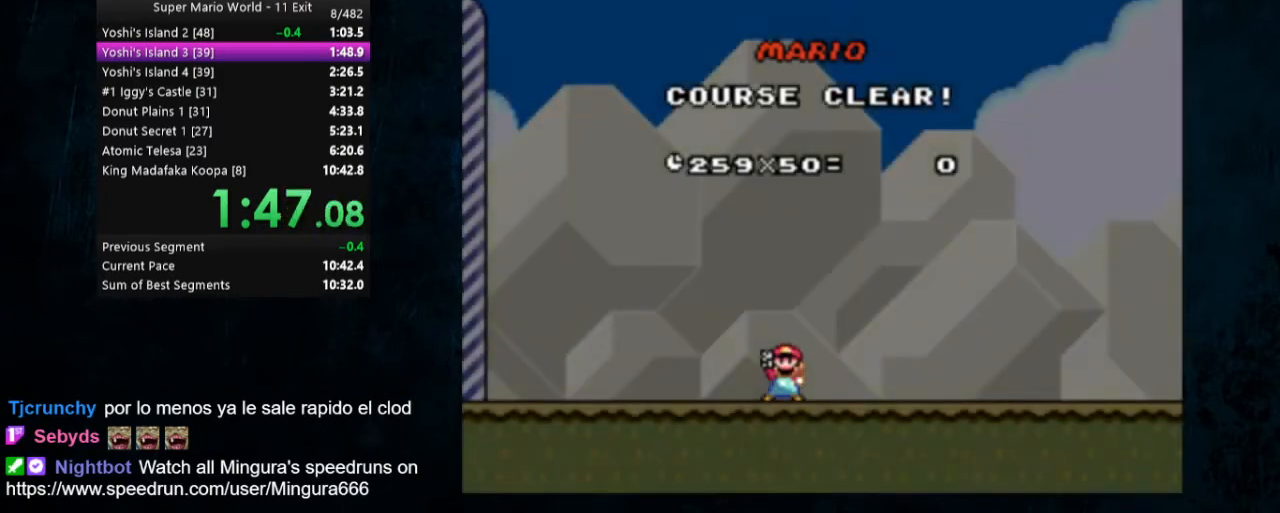
{"buttons": [], "events": [[100, "A", "down"], [100, "B", "down"], [267, "A", "up"], [267, "B", "up"], [367, "A", "down"], [367, "B", "down"], [467, "A", "up"], [467, "B", "up"]]}
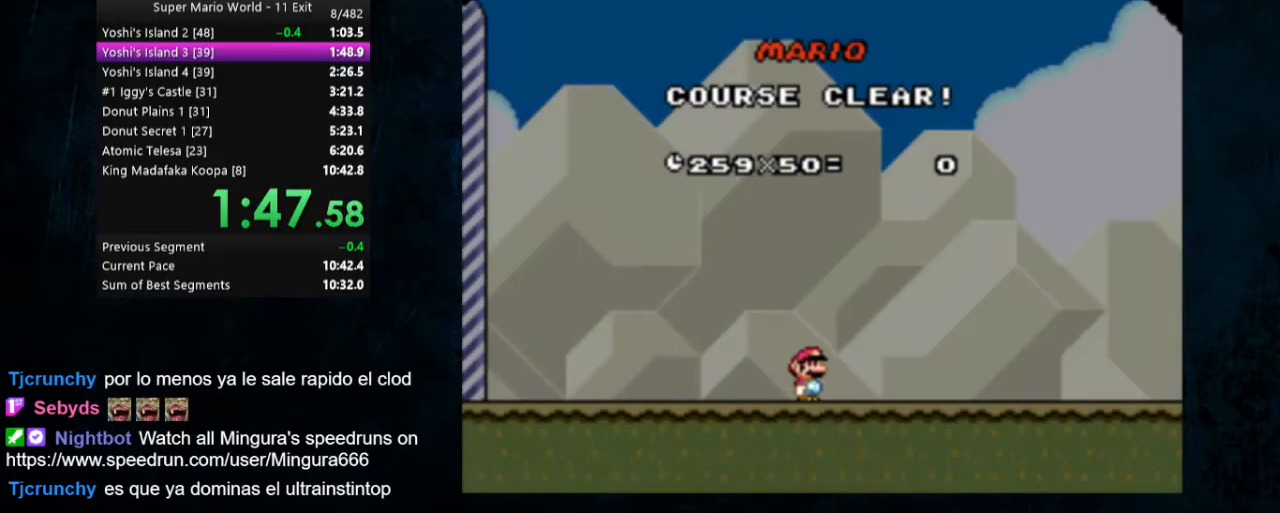
{"buttons": [], "events": []}
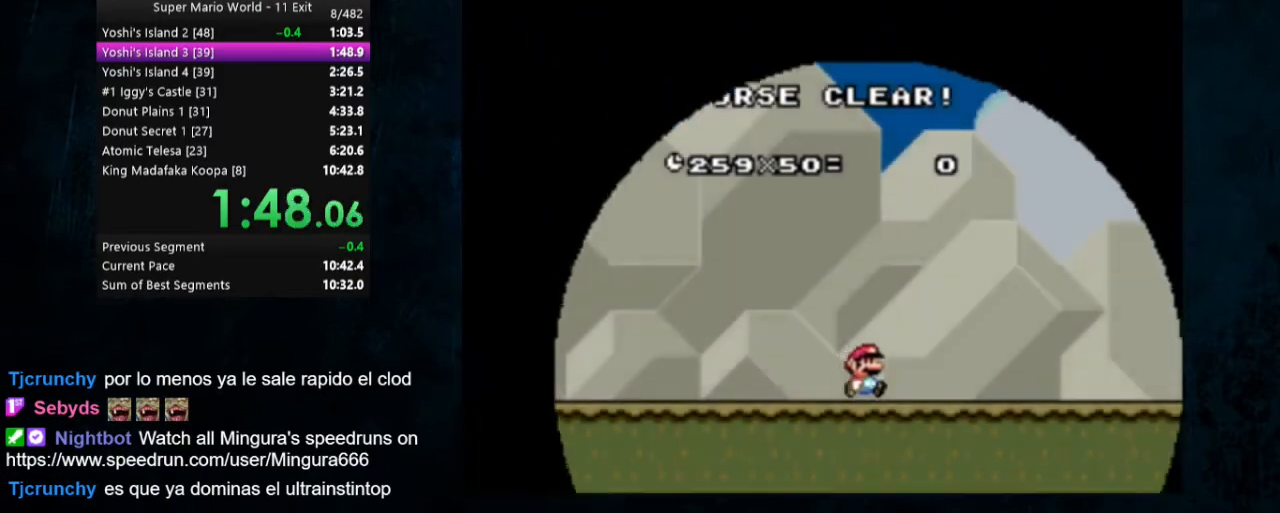
{"buttons": [], "events": []}
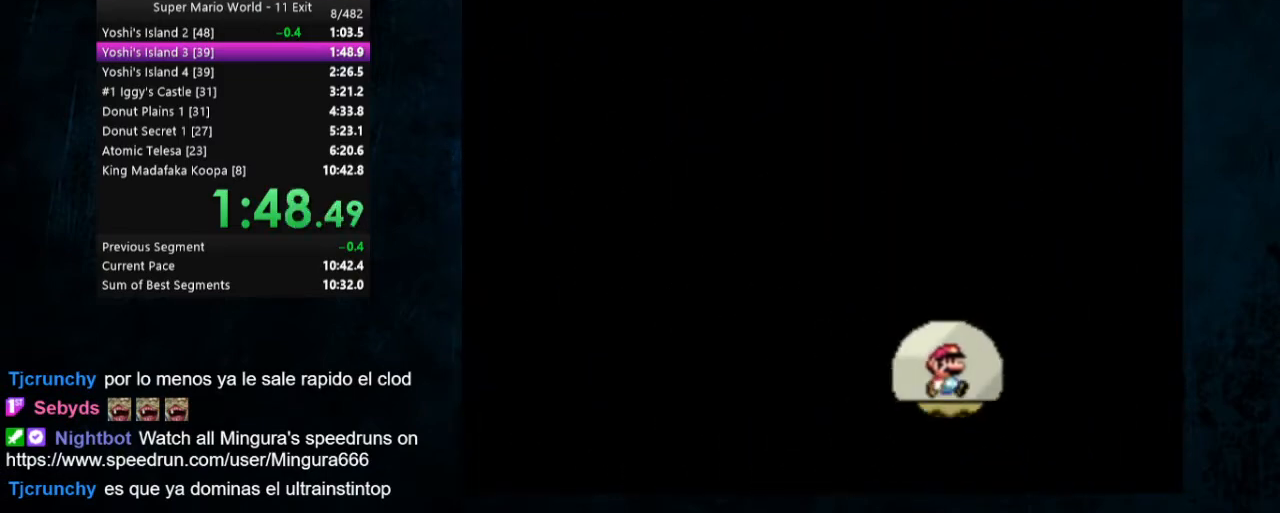
{"buttons": [], "events": []}
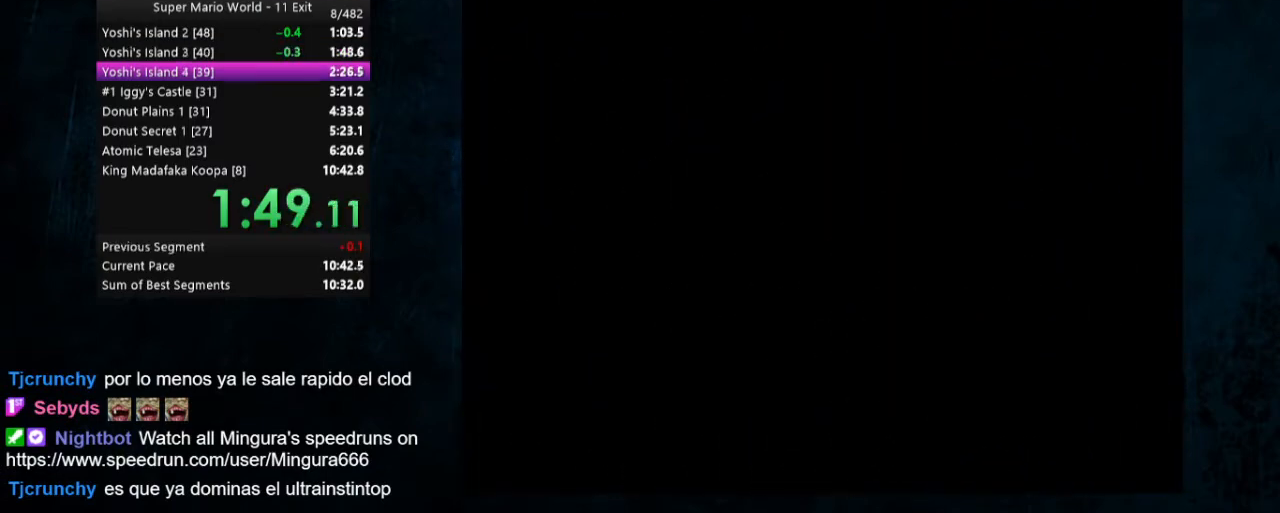
{"buttons": ["A", "B"], "events": [[433, "A", "down"], [433, "B", "down"]]}
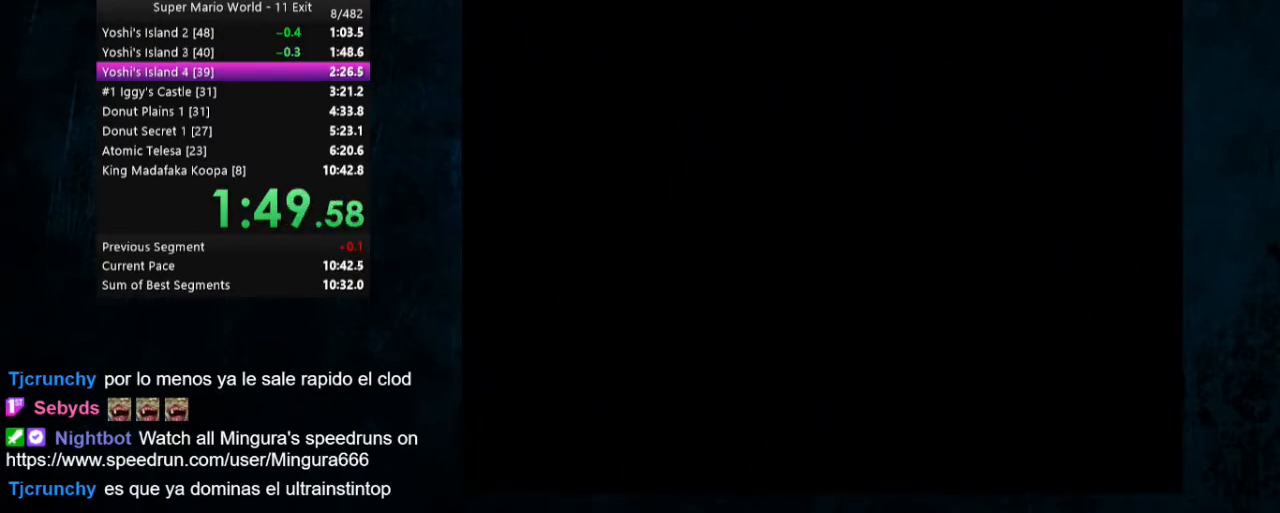
{"buttons": ["A", "B"], "events": [[100, "A", "up"], [167, "B", "up"], [433, "A", "down"], [467, "B", "down"]]}
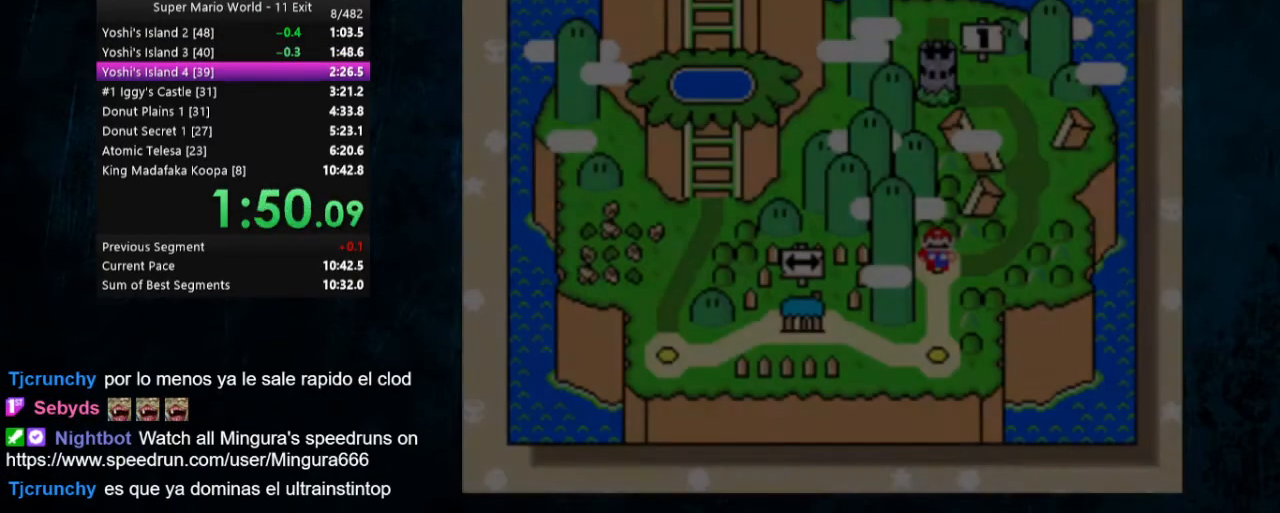
{"buttons": ["A", "B"], "events": [[100, "A", "up"], [133, "B", "up"], [400, "A", "down"], [400, "B", "down"]]}
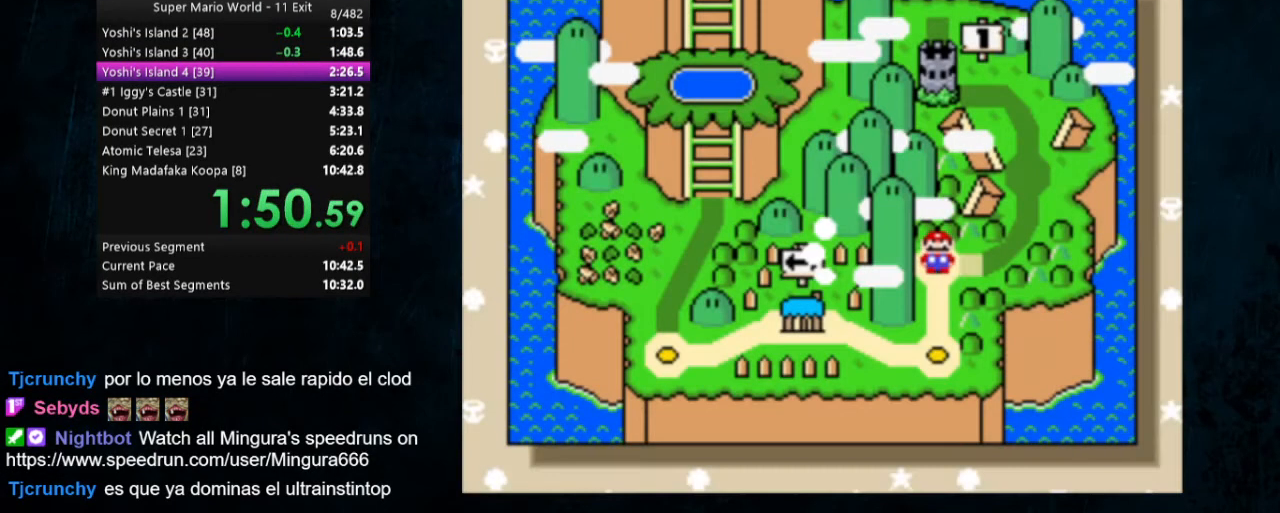
{"buttons": ["A", "B"], "events": [[200, "A", "up"], [233, "B", "up"], [367, "A", "down"], [367, "B", "down"], [467, "A", "up"], [467, "B", "up"], [500, "A", "down"], [500, "B", "down"]]}
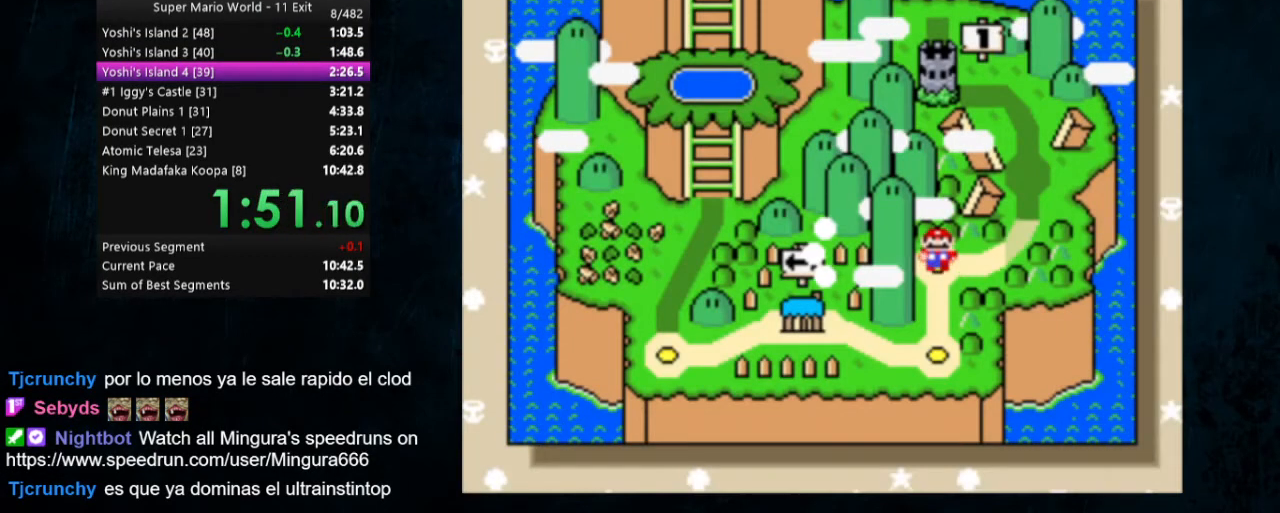
{"buttons": [], "events": [[100, "A", "up"], [100, "B", "up"], [133, "A", "down"], [167, "B", "down"], [233, "A", "up"], [233, "B", "up"], [300, "A", "down"], [300, "B", "down"], [367, "A", "up"], [367, "B", "up"], [433, "A", "down"], [433, "B", "down"], [500, "A", "up"], [500, "B", "up"]]}
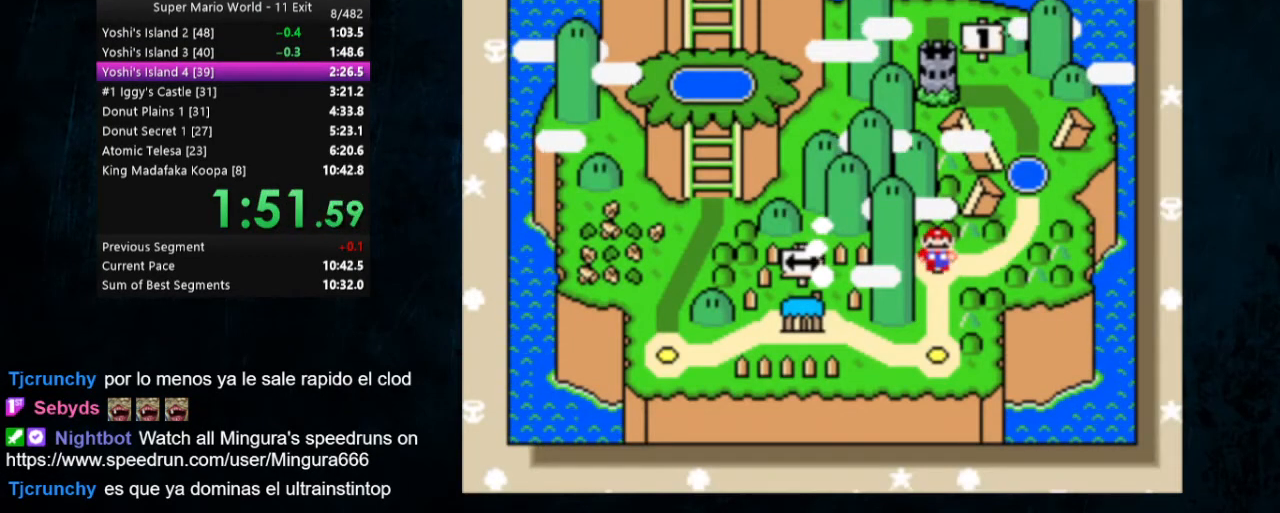
{"buttons": [], "events": [[67, "A", "down"], [67, "B", "down"], [133, "A", "up"], [133, "B", "up"], [167, "A", "down"], [233, "B", "down"], [267, "B", "up"], [300, "B", "down"], [400, "B", "up"], [433, "B", "down"], [500, "A", "up"], [500, "B", "up"]]}
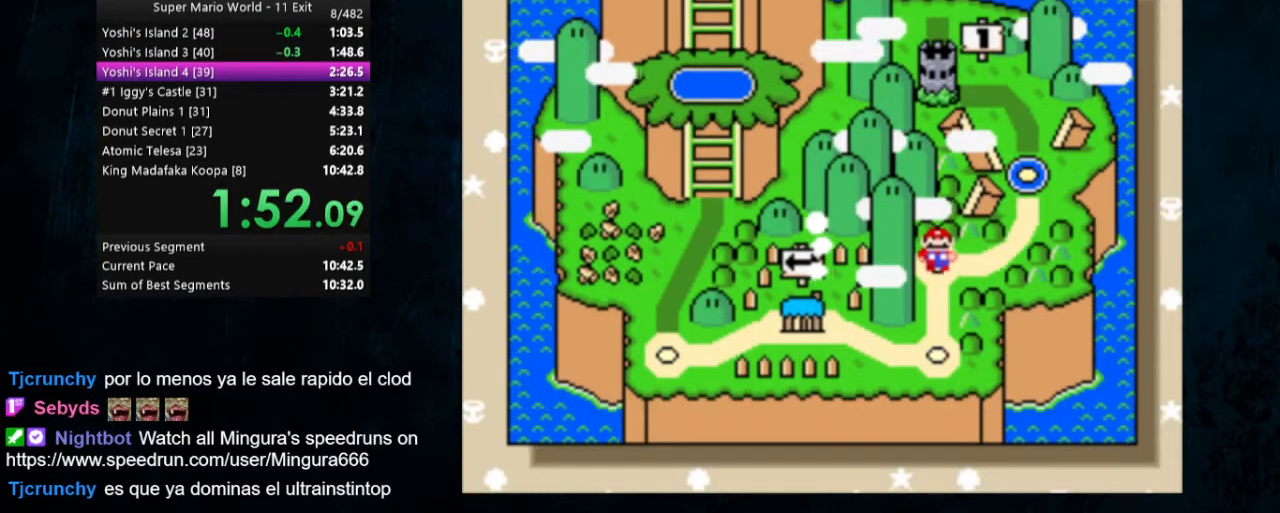
{"buttons": [], "events": [[67, "A", "down"], [67, "B", "down"], [133, "B", "up"], [200, "B", "down"], [233, "B", "up"], [300, "A", "up"], [333, "A", "down"], [333, "B", "down"], [400, "B", "up"], [433, "A", "up"]]}
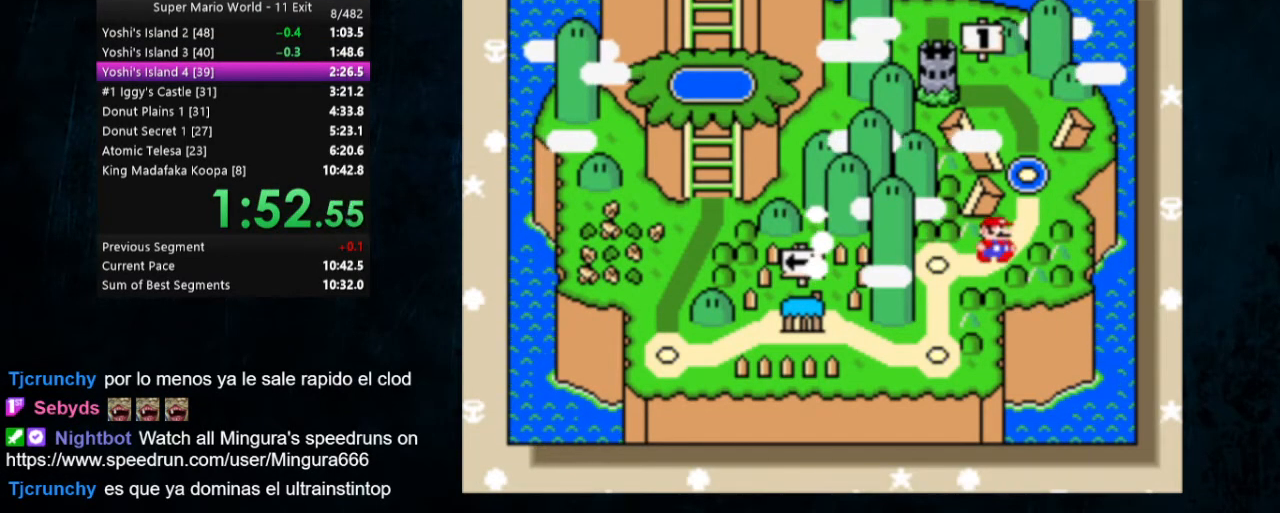
{"buttons": ["A"], "events": [[67, "A", "down"], [67, "B", "down"], [133, "B", "up"], [167, "A", "up"], [200, "A", "down"], [200, "B", "down"], [233, "A", "up"], [233, "B", "up"], [267, "A", "down"], [333, "B", "down"], [367, "A", "up"], [367, "B", "up"], [433, "A", "down"]]}
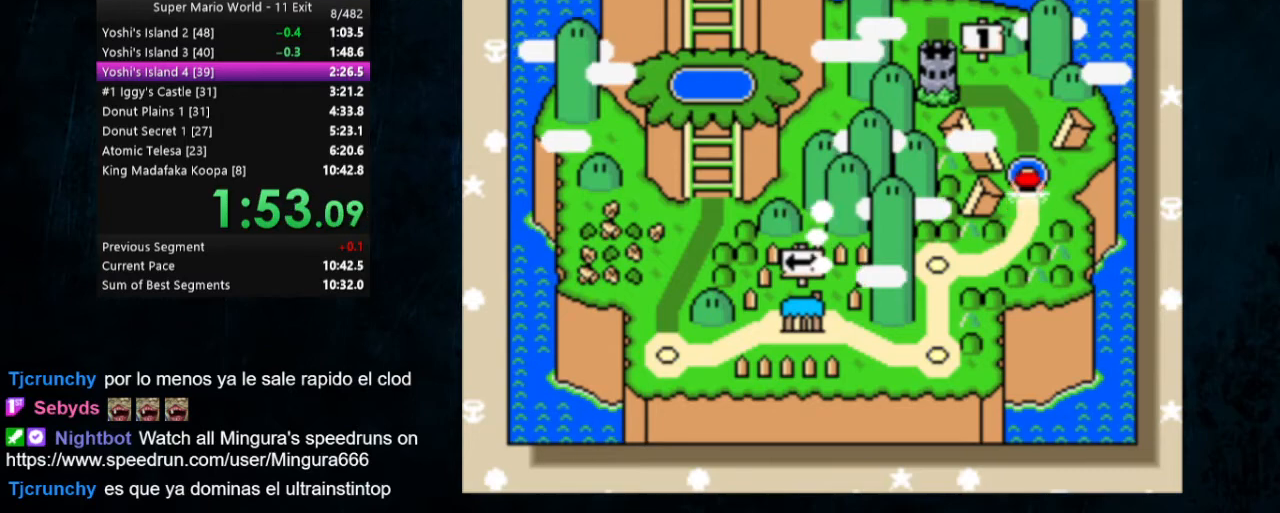
{"buttons": [], "events": [[33, "A", "up"], [67, "A", "down"], [67, "B", "down"], [100, "A", "up"], [100, "B", "up"], [133, "A", "down"], [200, "B", "down"], [233, "A", "up"], [233, "B", "up"], [300, "A", "down"], [333, "B", "down"], [367, "B", "up"], [433, "B", "down"], [467, "B", "up"], [500, "A", "up"]]}
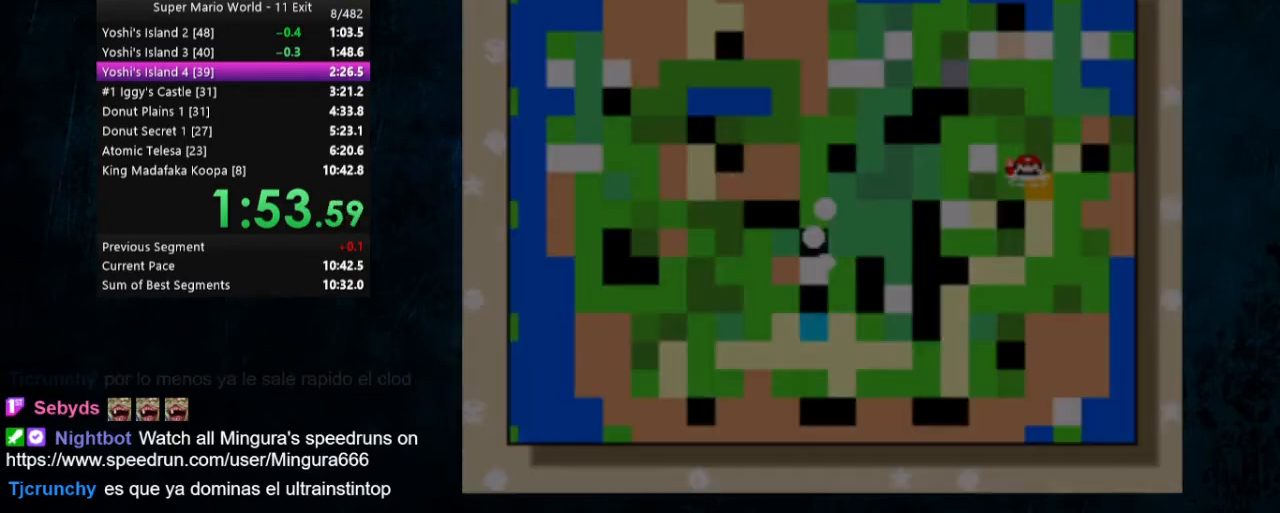
{"buttons": ["Y", "DPAD_RIGHT"], "events": [[133, "Y", "down"], [233, "DPAD_RIGHT", "down"]]}
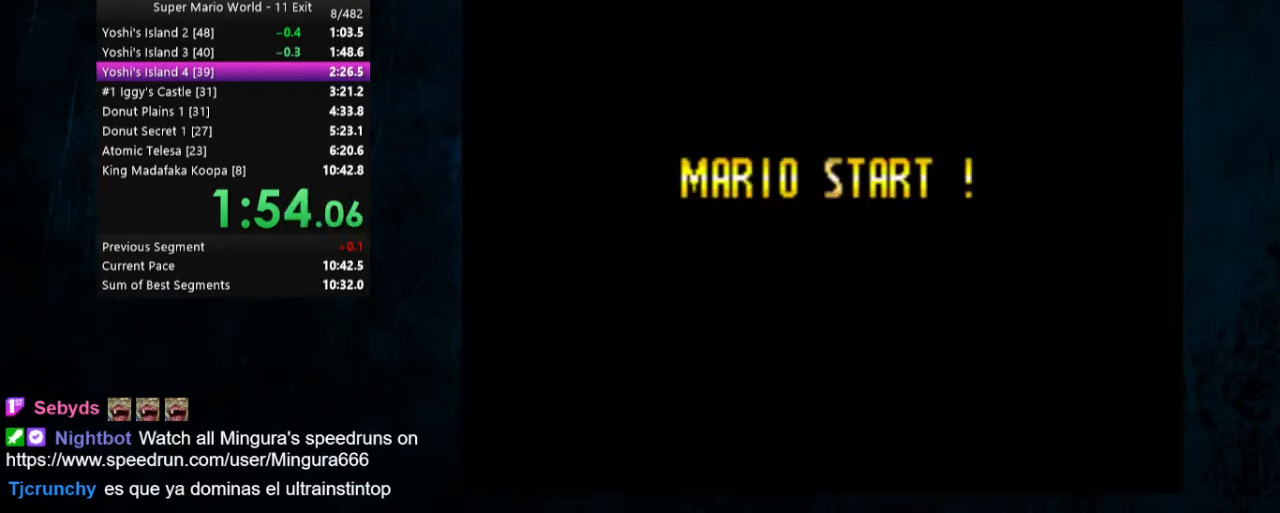
{"buttons": ["Y", "DPAD_RIGHT"], "events": []}
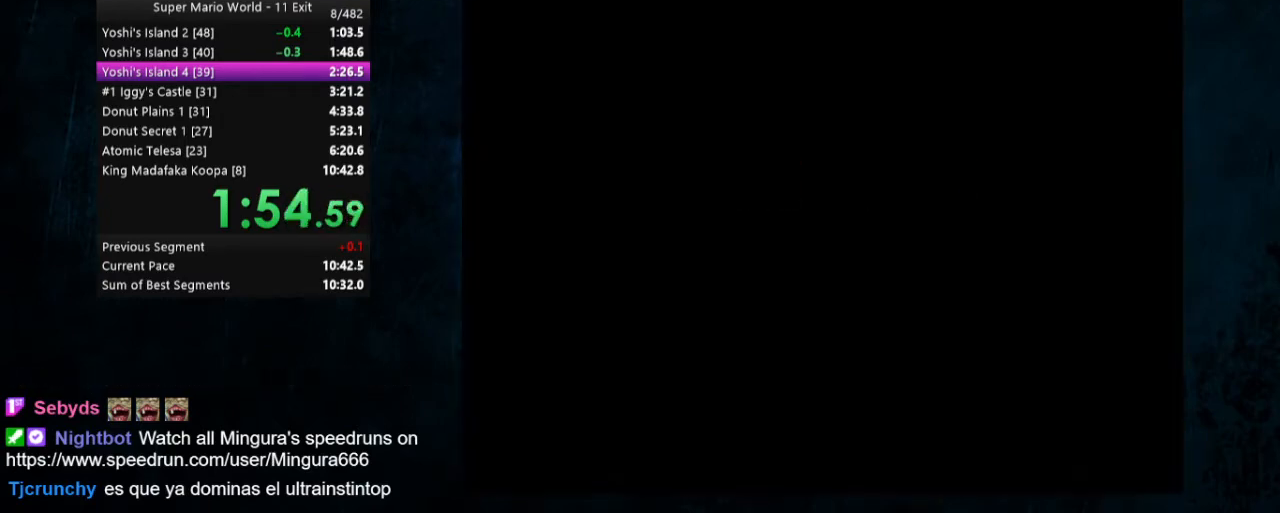
{"buttons": ["Y", "DPAD_RIGHT"], "events": []}
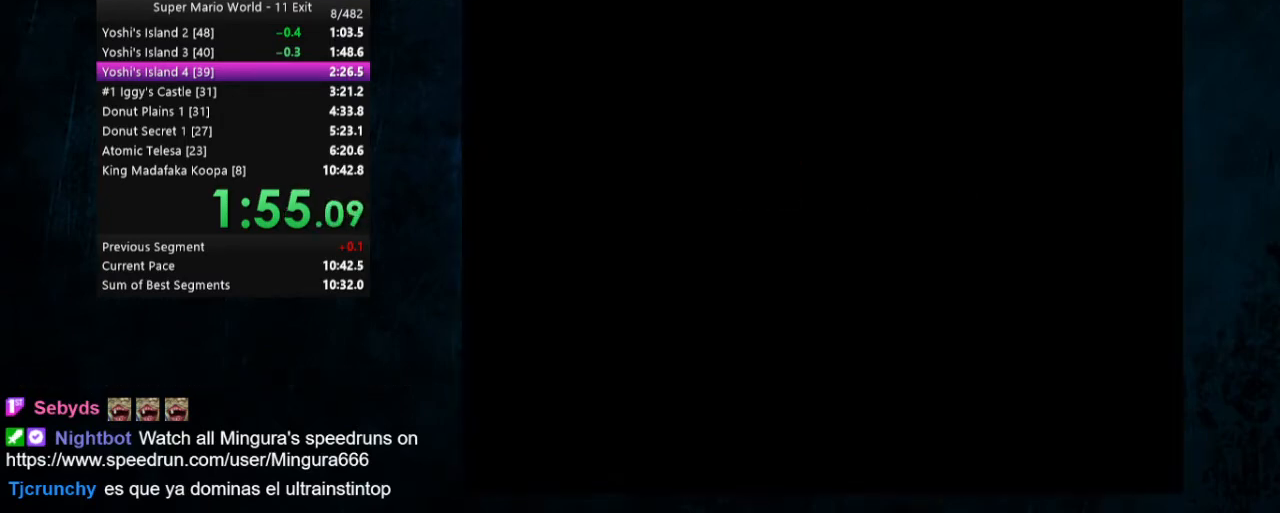
{"buttons": ["Y", "DPAD_RIGHT"], "events": []}
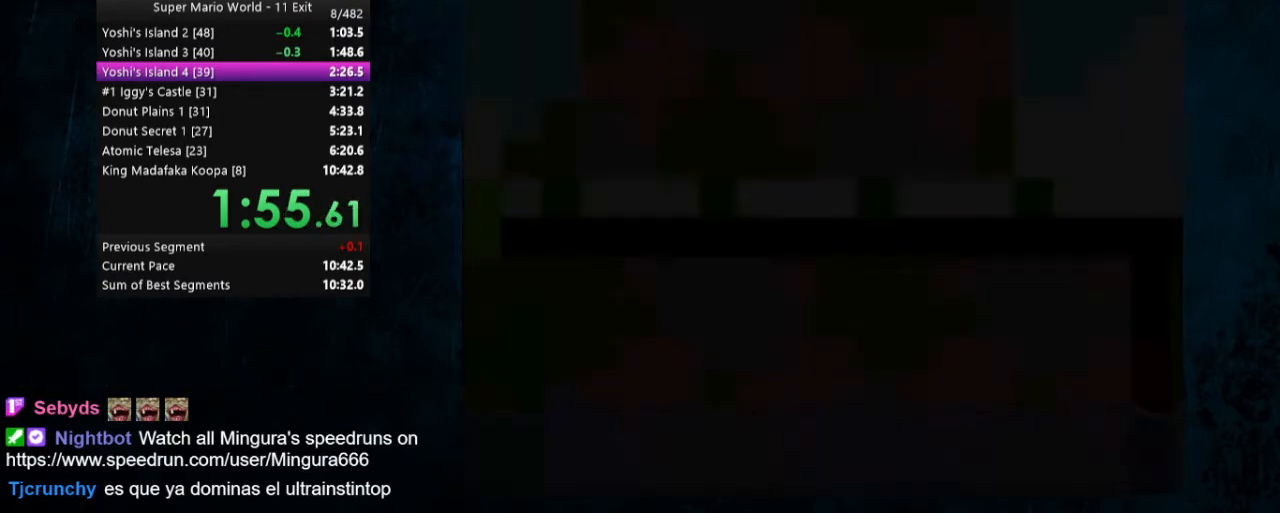
{"buttons": ["Y", "DPAD_RIGHT"], "events": []}
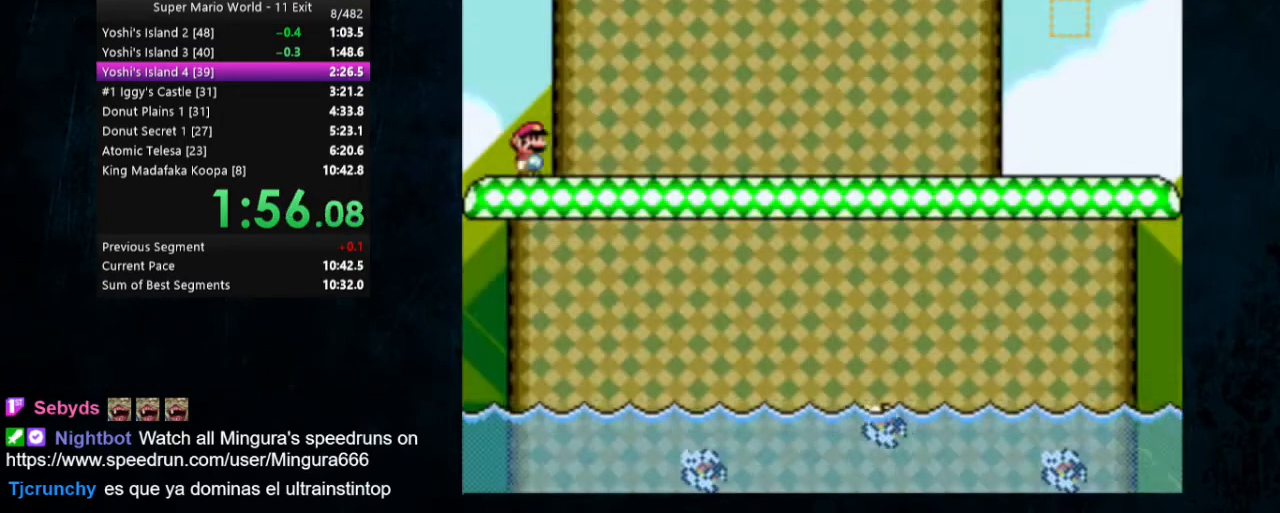
{"buttons": ["Y", "DPAD_RIGHT"], "events": []}
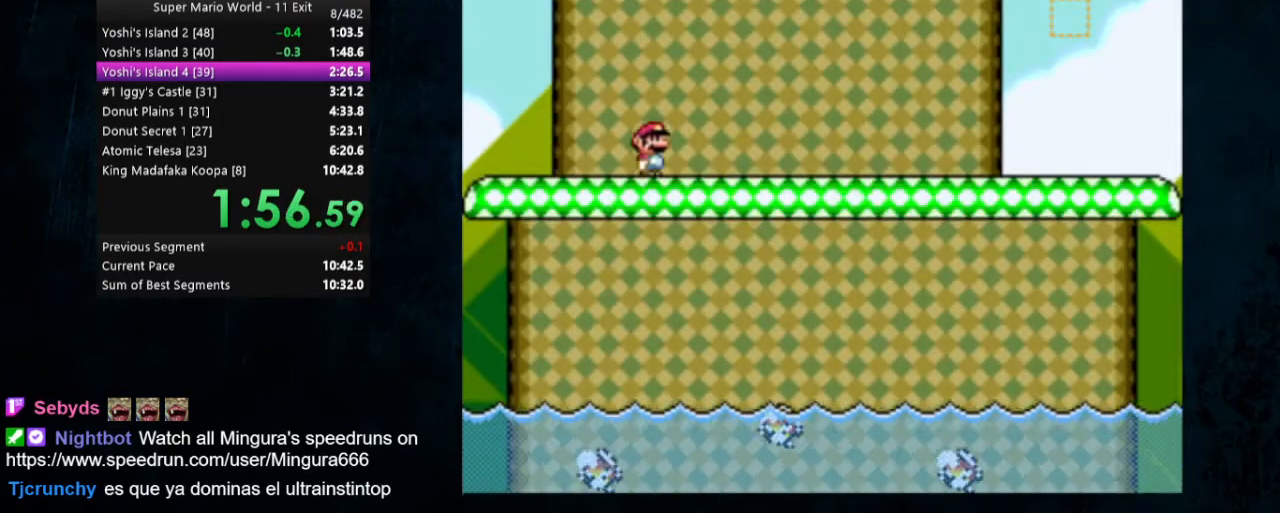
{"buttons": ["Y", "DPAD_RIGHT"], "events": []}
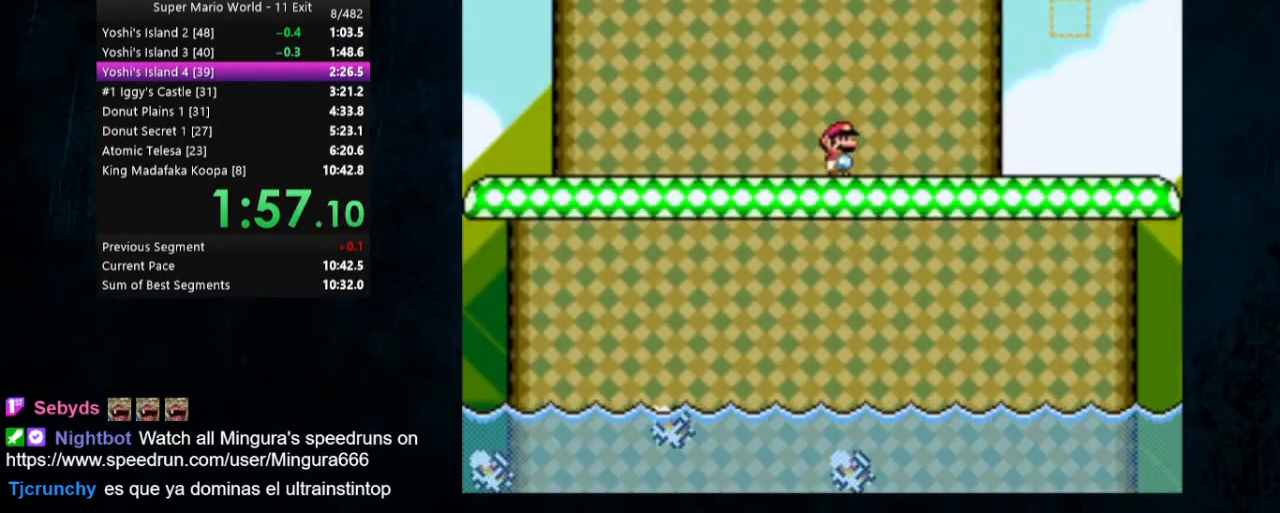
{"buttons": ["Y", "DPAD_RIGHT"], "events": []}
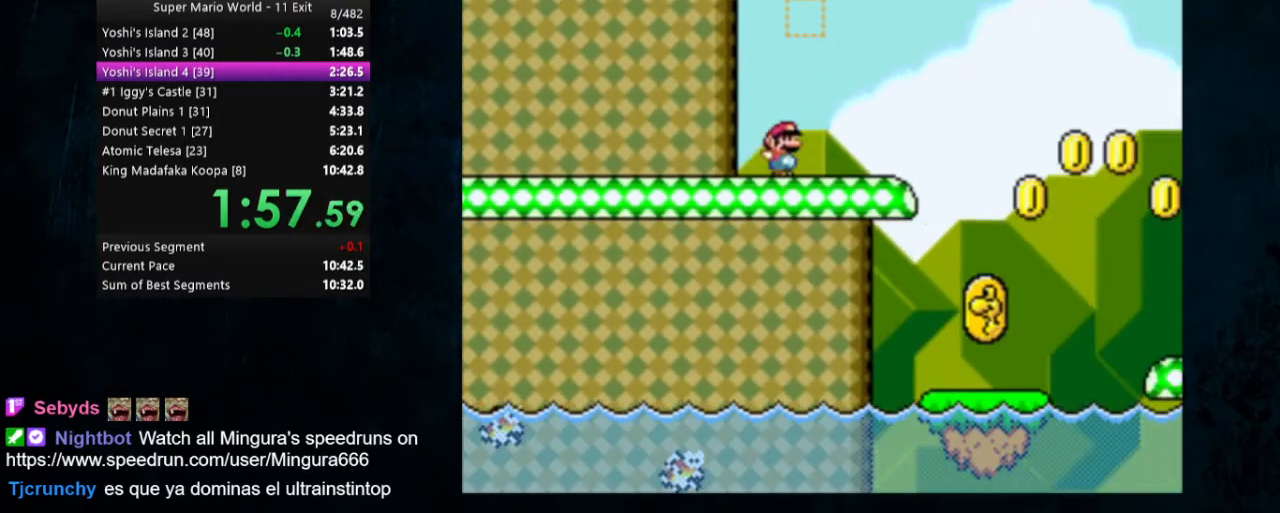
{"buttons": ["B", "Y", "DPAD_RIGHT"], "events": [[133, "B", "down"]]}
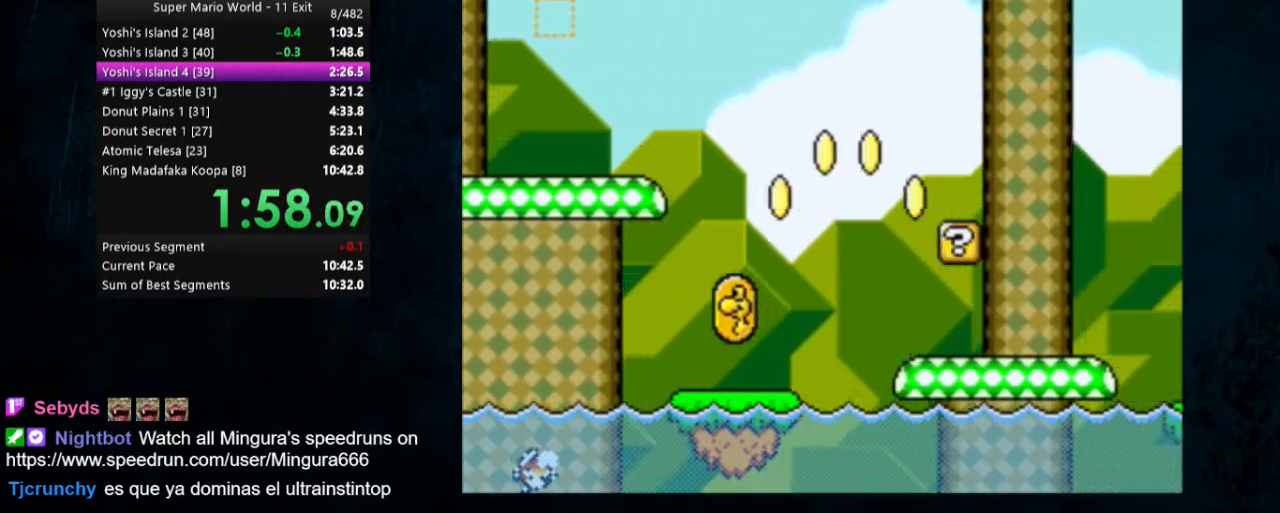
{"buttons": ["Y", "DPAD_RIGHT"], "events": [[100, "B", "up"]]}
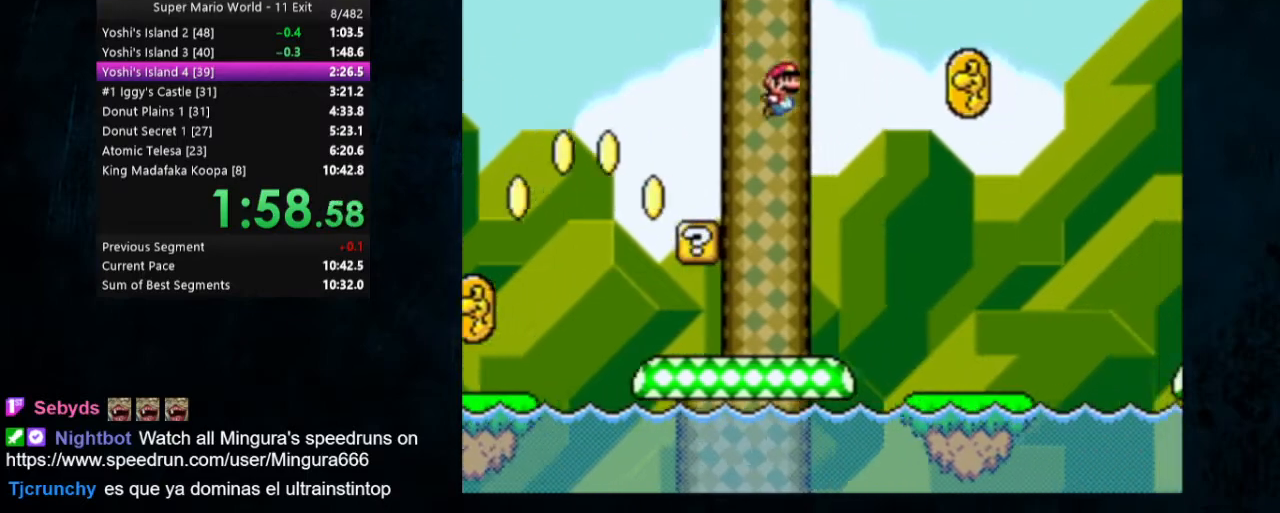
{"buttons": ["Y", "DPAD_RIGHT"], "events": []}
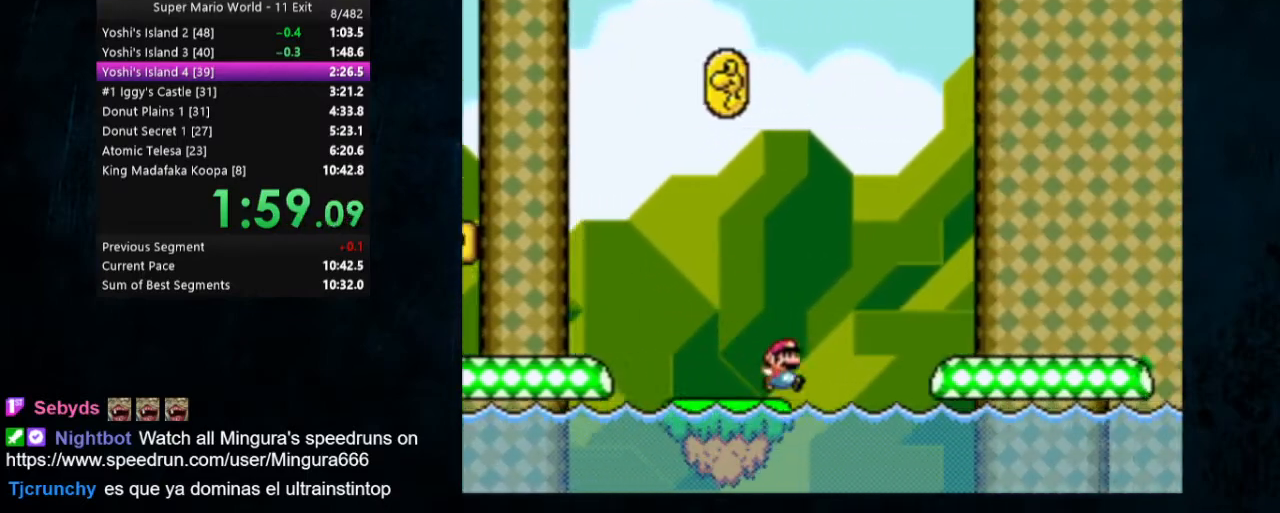
{"buttons": ["B", "Y", "DPAD_RIGHT"], "events": [[33, "B", "down"]]}
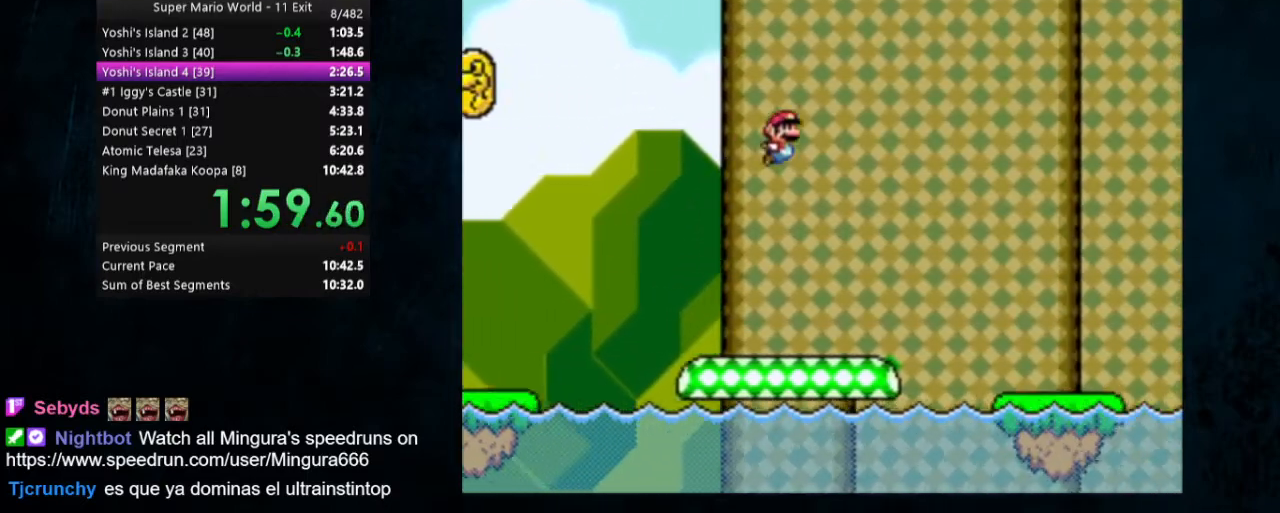
{"buttons": ["Y", "DPAD_RIGHT"], "events": [[67, "B", "up"]]}
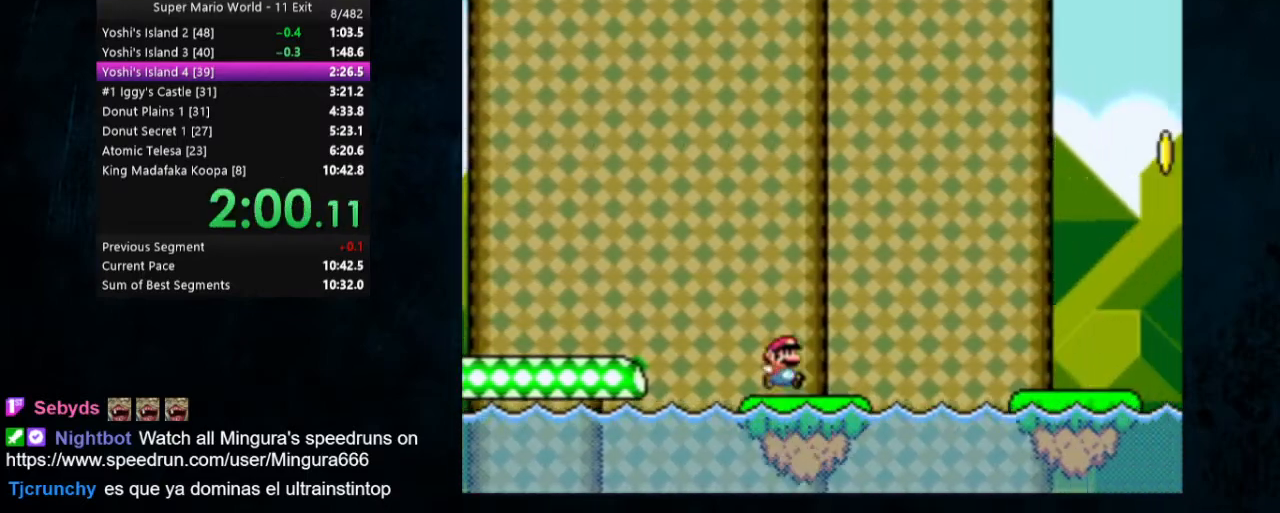
{"buttons": ["Y", "DPAD_RIGHT"], "events": [[67, "B", "down"], [400, "B", "up"]]}
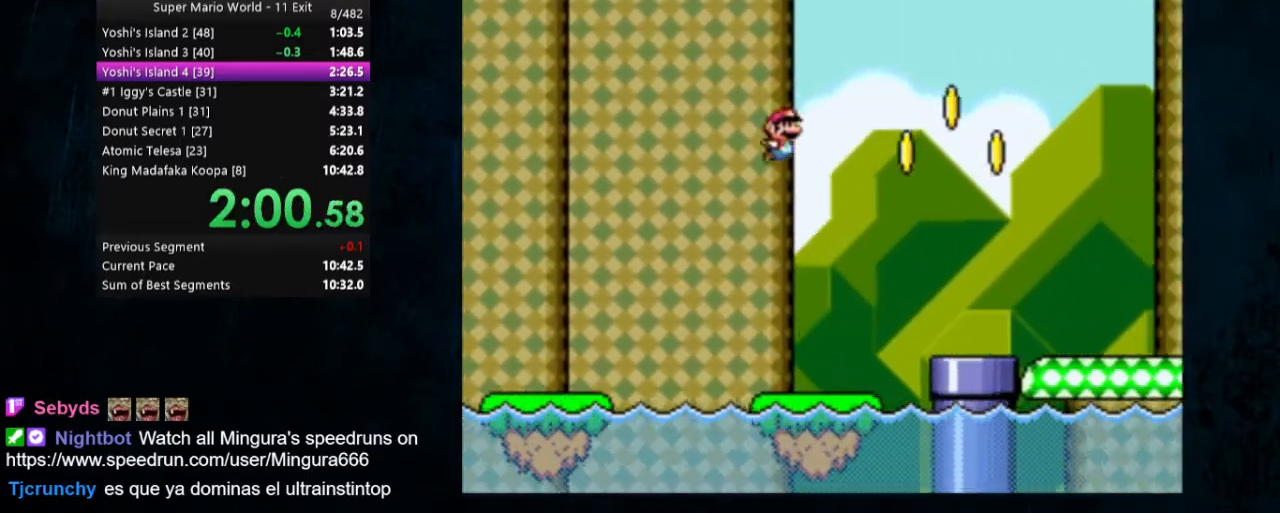
{"buttons": ["A", "X", "Y", "DPAD_RIGHT"], "events": [[33, "X", "down"], [500, "A", "down"]]}
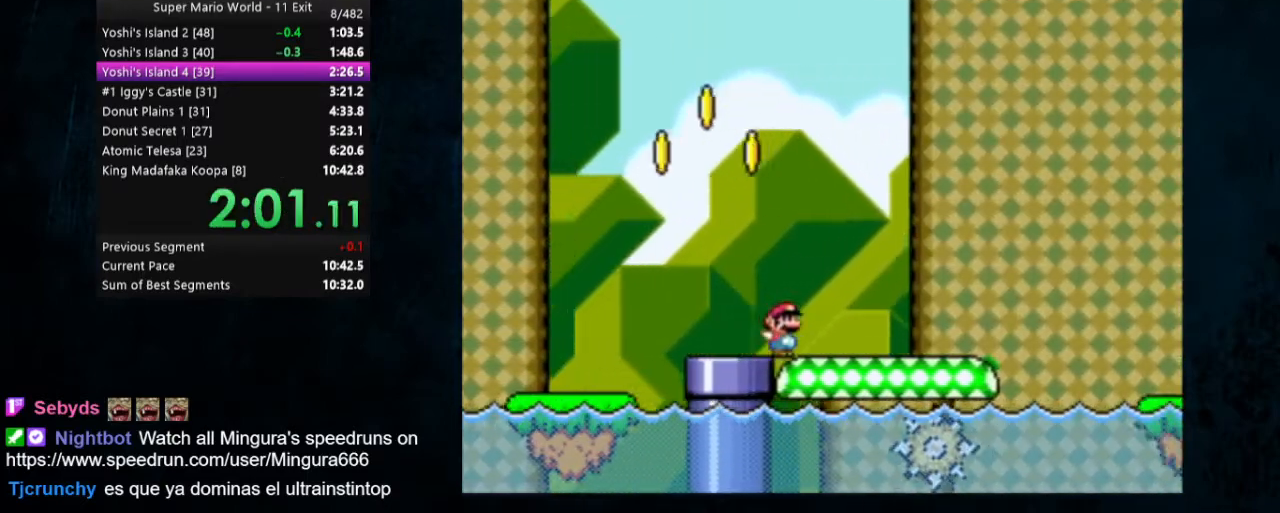
{"buttons": ["Y", "DPAD_RIGHT"], "events": [[233, "A", "up"], [267, "X", "up"]]}